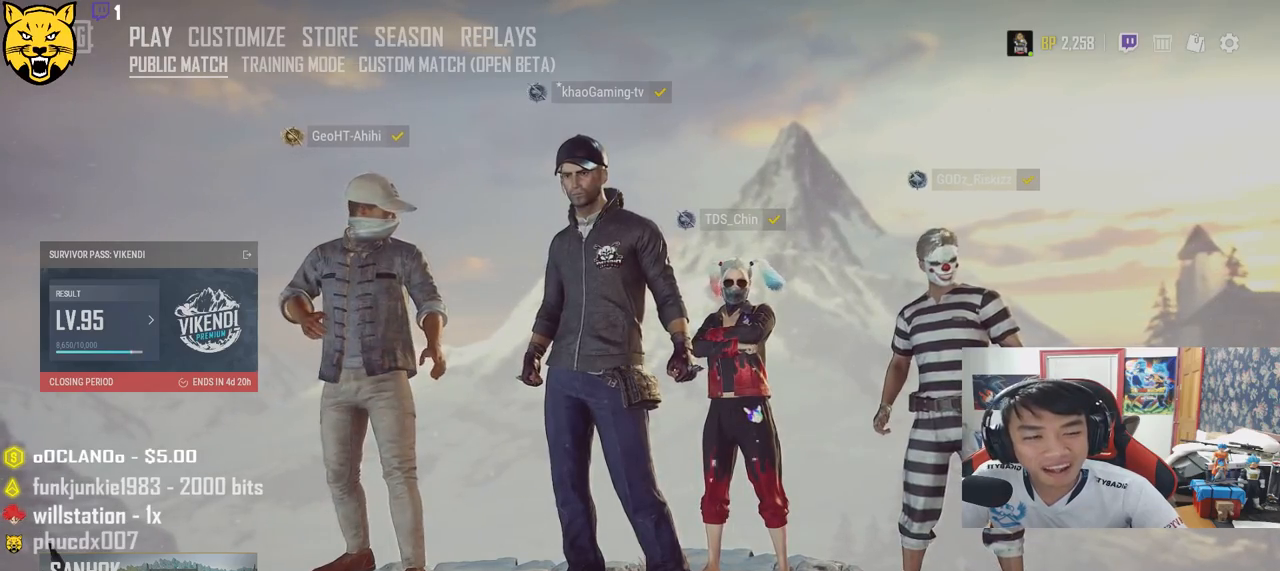
Gameplay with keyboard and mouse; each line is a JSON object with the keys and mouse buttons held at the frame after it. "events" lists presses ("down") and releases ("up") of "a", "c", "ctrl", "d", "e", "f", "q", "r", "s", "shift", "space", "tab", "v", "w", "x", "z", "mouse_left", "mouse_wheel" and "mouse_right" between this image and that frame as [ms after this image, input, new state], when the widget could be followed in between. "mouse_left", "mouse_wheel", "mouse_right" = the "left", "wheel", "right" buttons of the "mouse" list. No other keys are recorded. "wheel" means that the mouse wheel is clicked or scrolled. Mouse movement is not recorded.
{"keys": [], "mouse": [], "events": []}
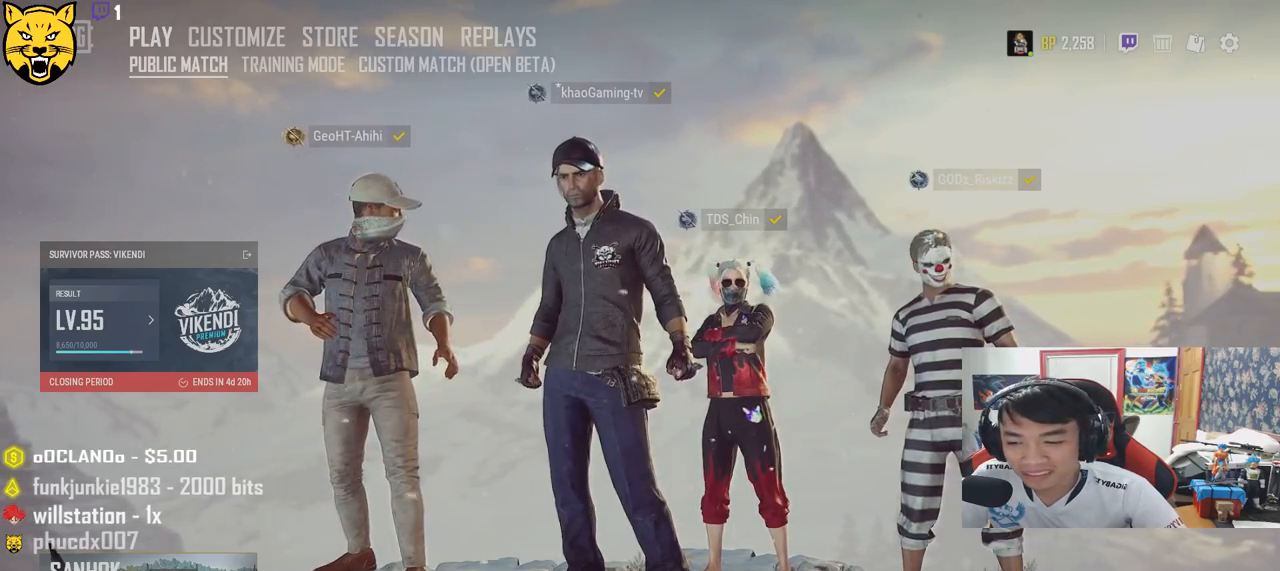
{"keys": [], "mouse": [], "events": []}
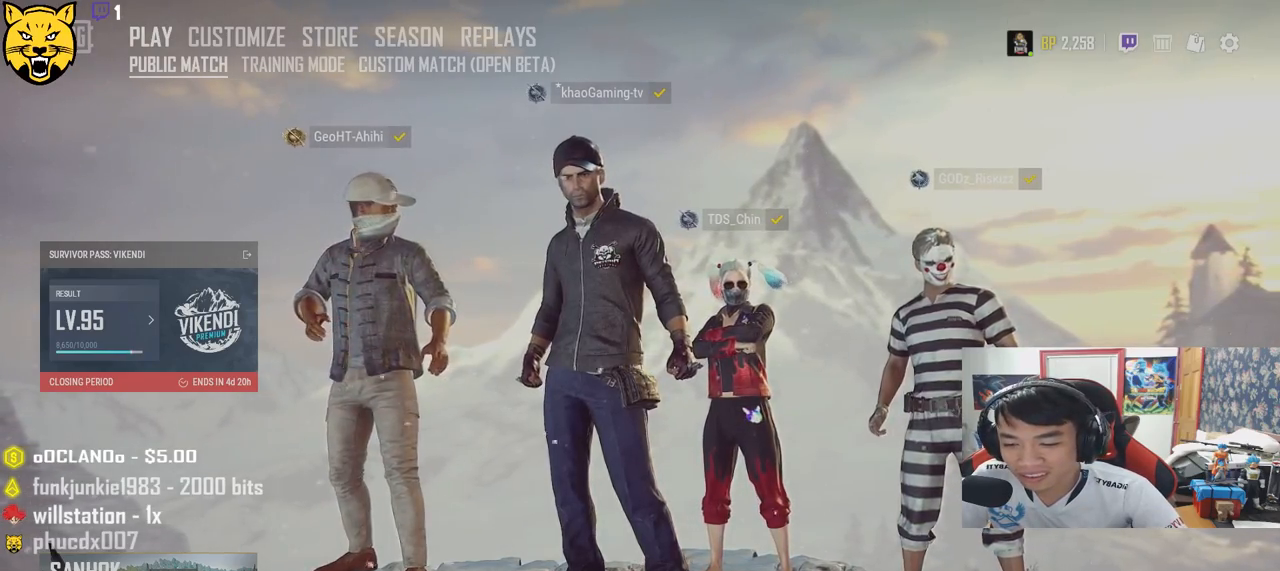
{"keys": [], "mouse": [], "events": []}
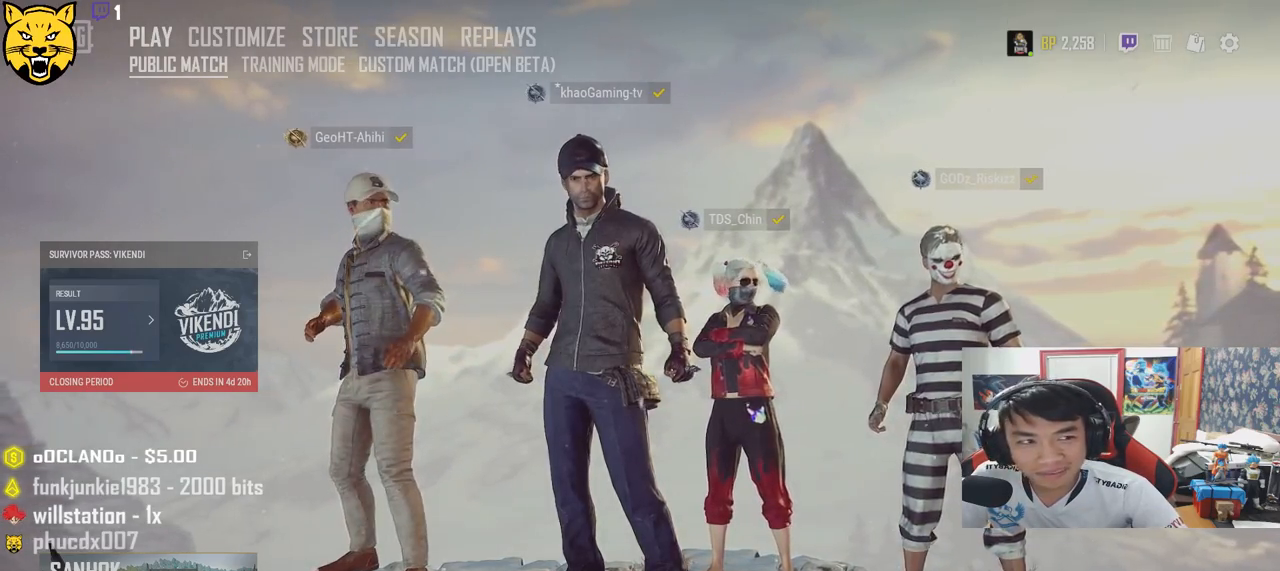
{"keys": [], "mouse": ["left"], "events": [[450, "mouse_left", "down"]]}
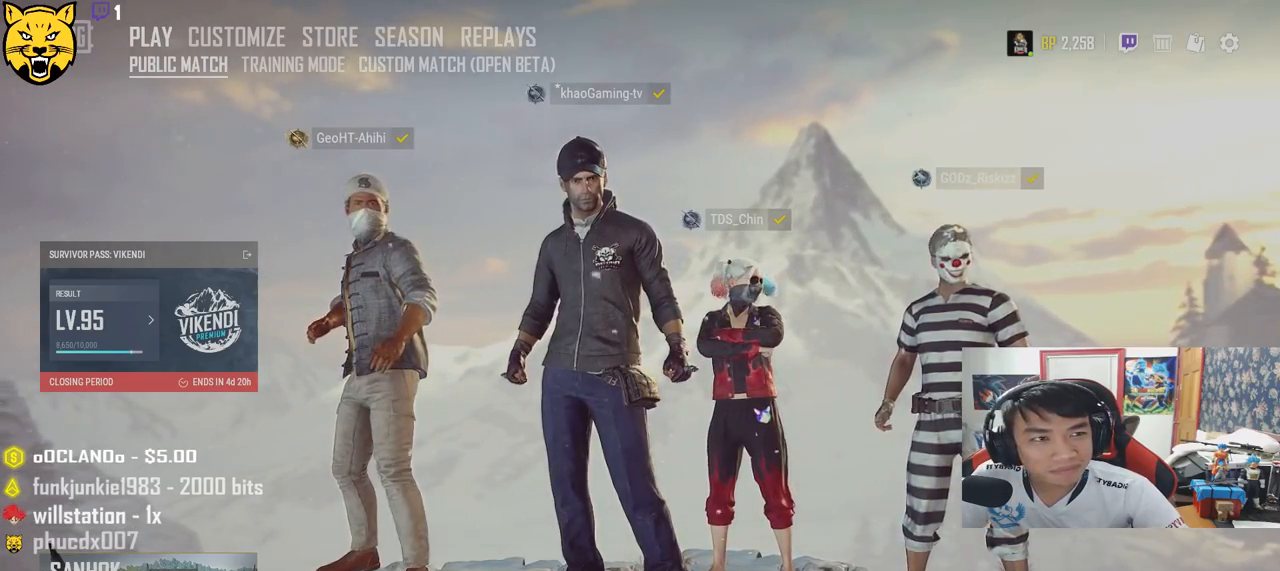
{"keys": [], "mouse": [], "events": [[50, "mouse_left", "up"]]}
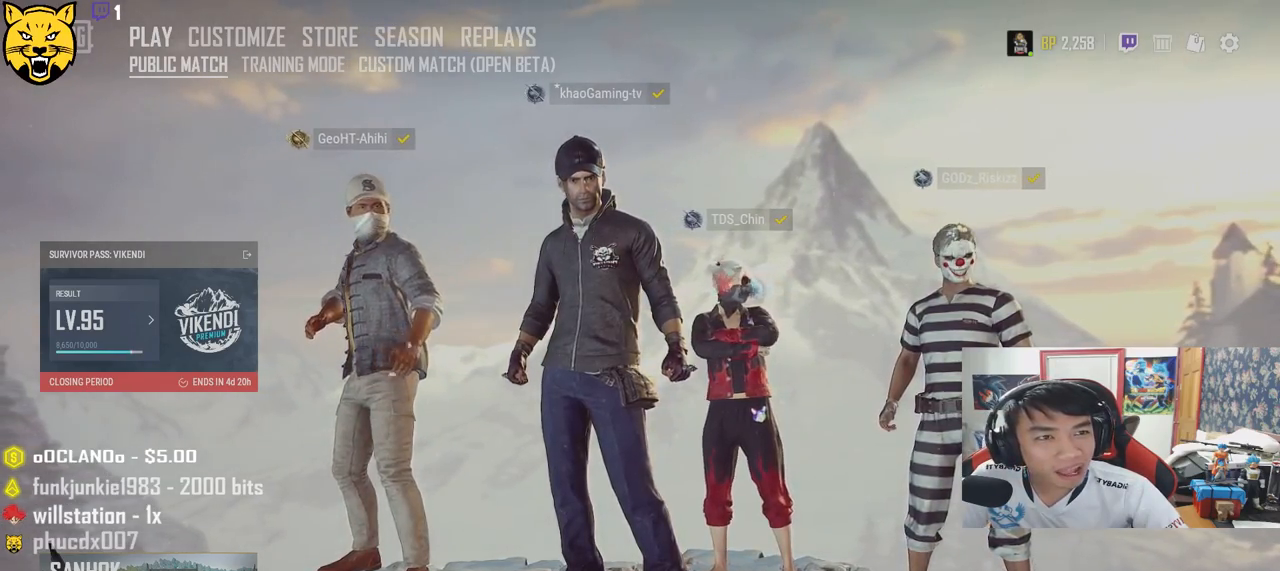
{"keys": [], "mouse": [], "events": [[417, "mouse_left", "down"], [483, "mouse_left", "up"]]}
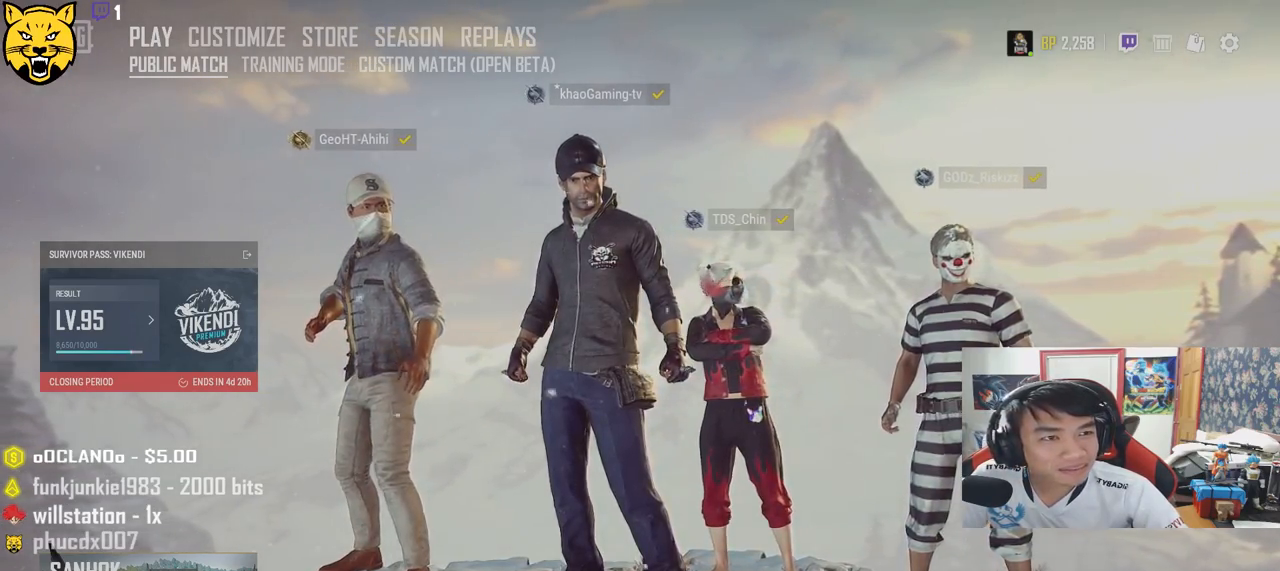
{"keys": [], "mouse": [], "events": []}
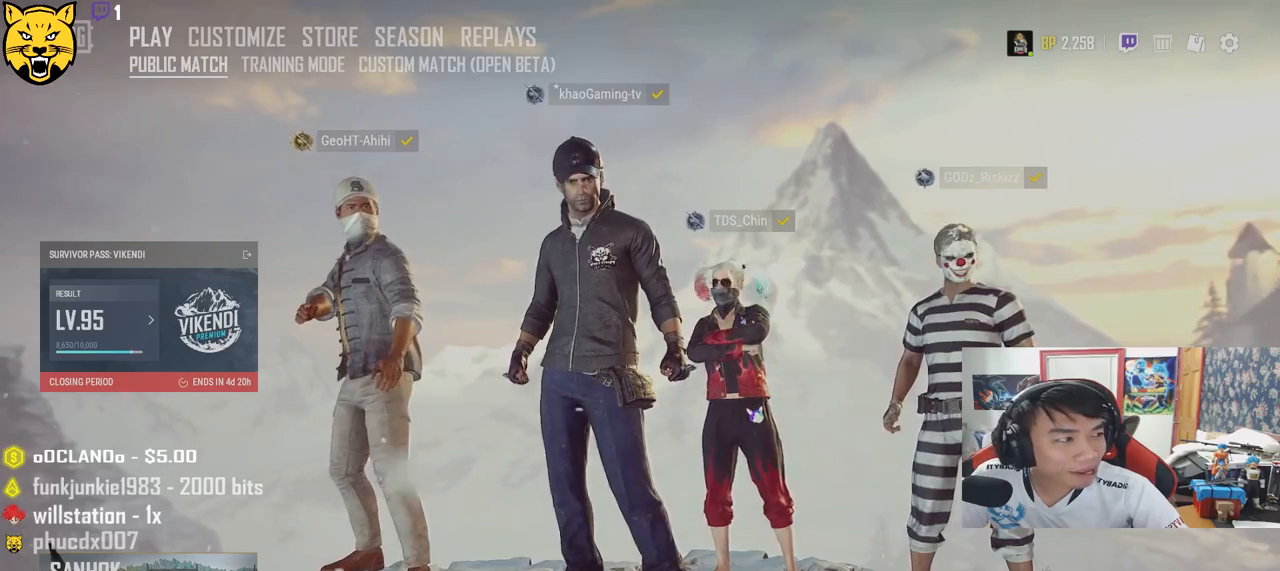
{"keys": [], "mouse": ["left"], "events": [[450, "mouse_left", "down"]]}
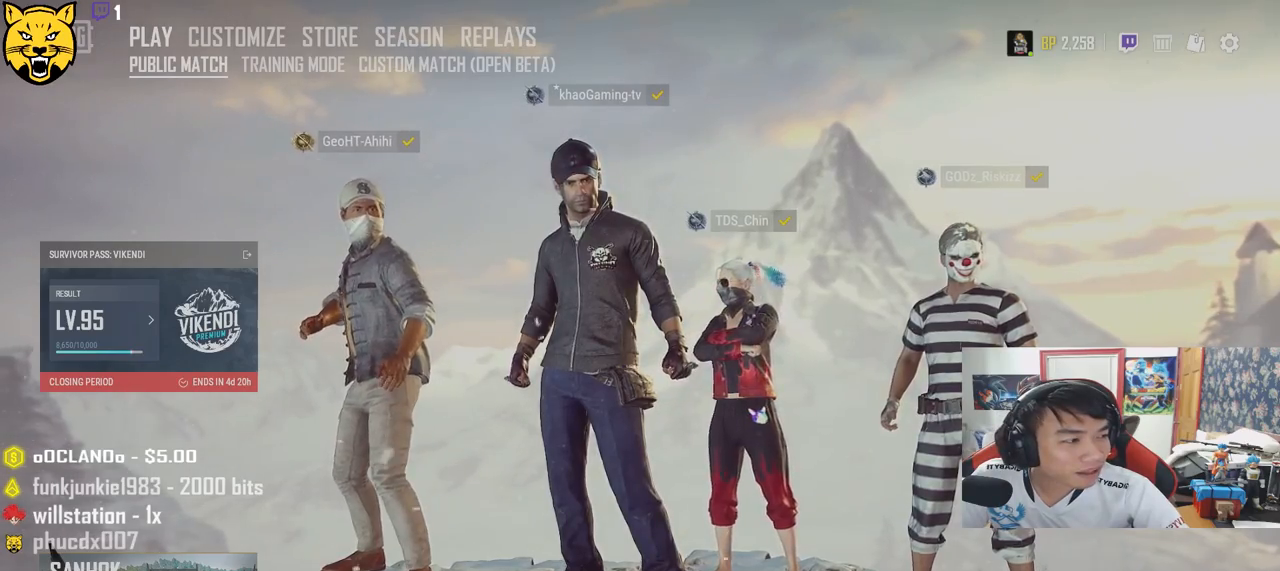
{"keys": [], "mouse": [], "events": [[17, "mouse_left", "up"]]}
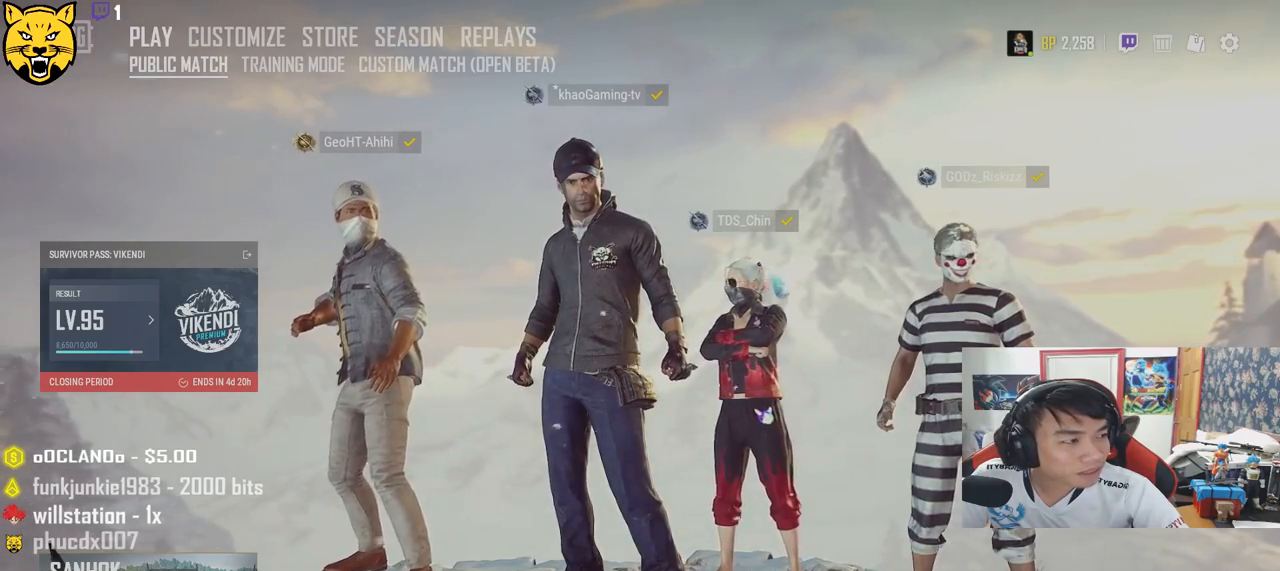
{"keys": [], "mouse": [], "events": []}
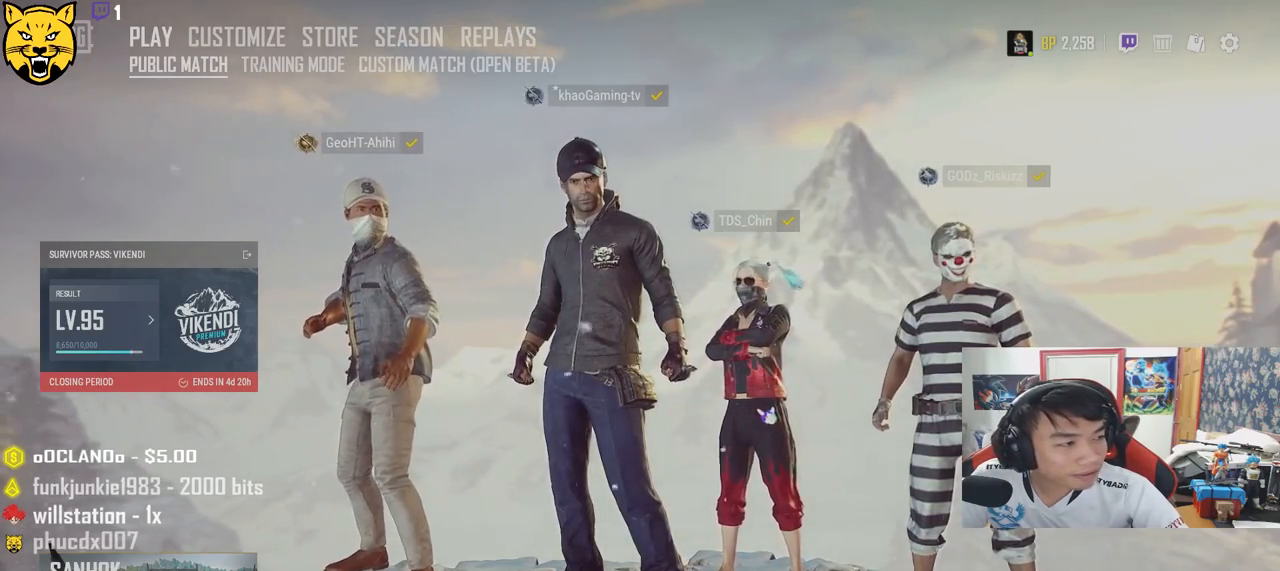
{"keys": [], "mouse": [], "events": []}
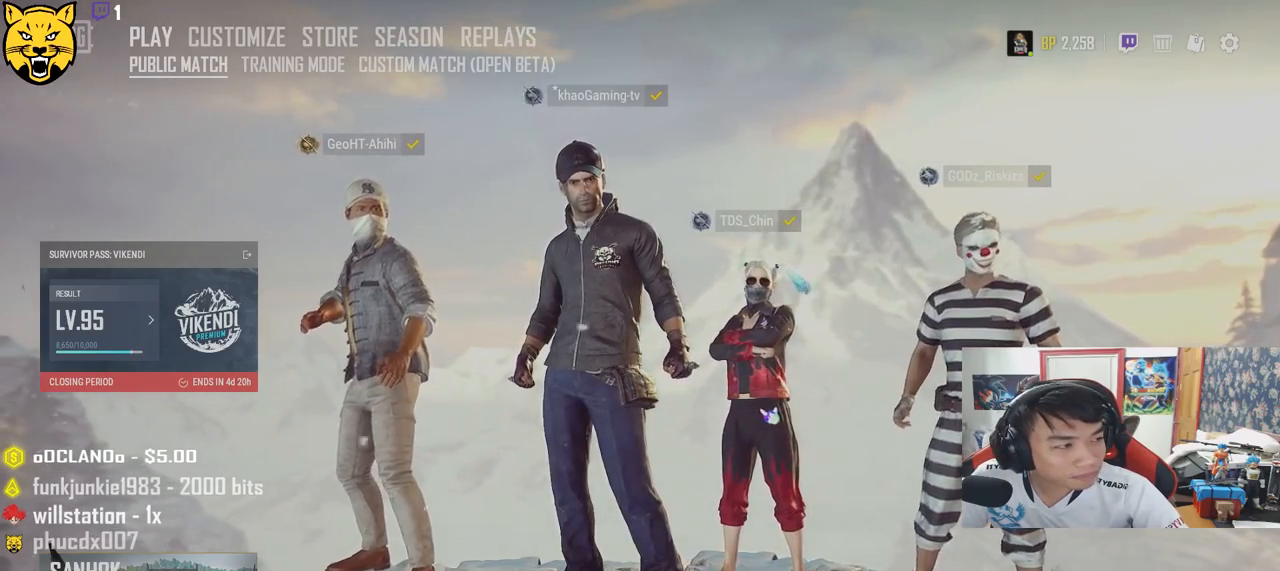
{"keys": [], "mouse": [], "events": []}
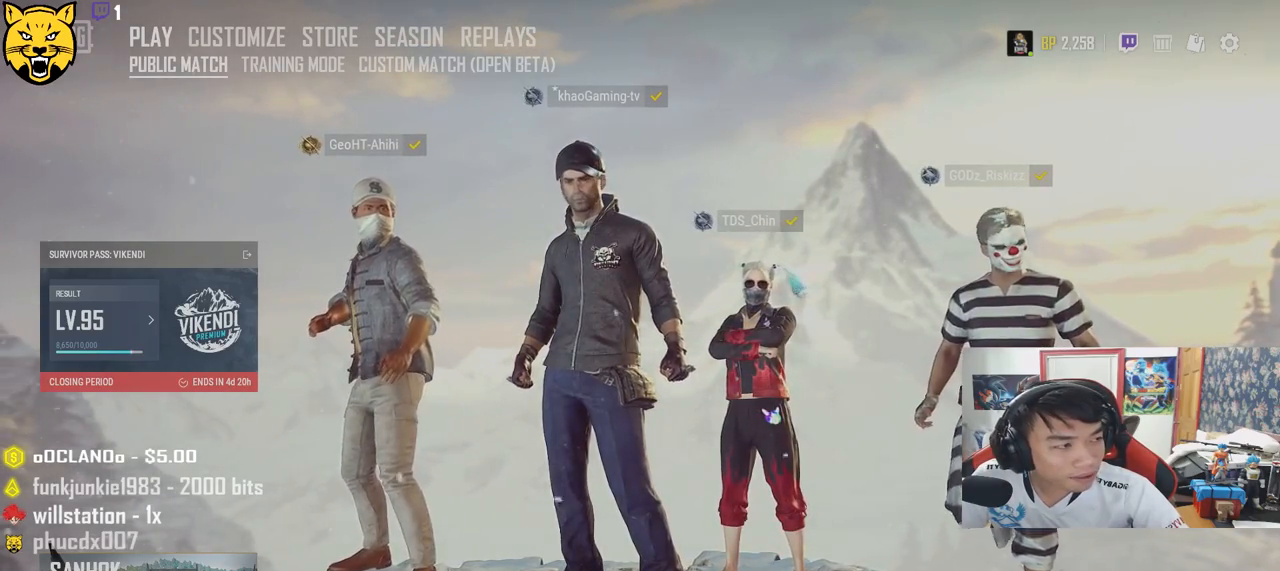
{"keys": [], "mouse": [], "events": []}
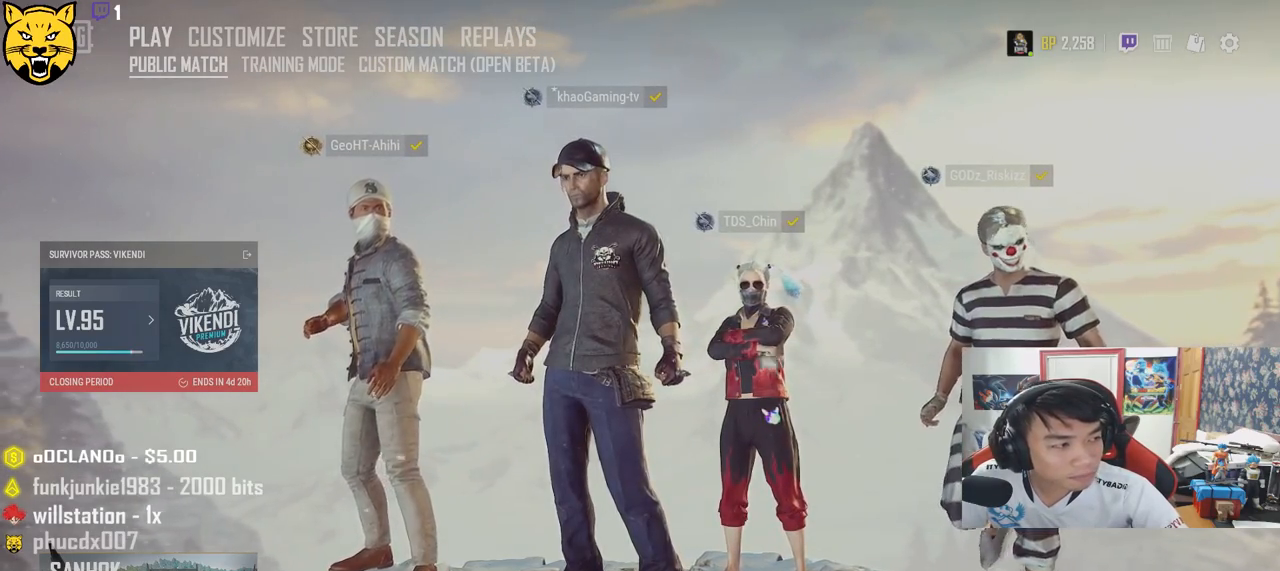
{"keys": [], "mouse": [], "events": []}
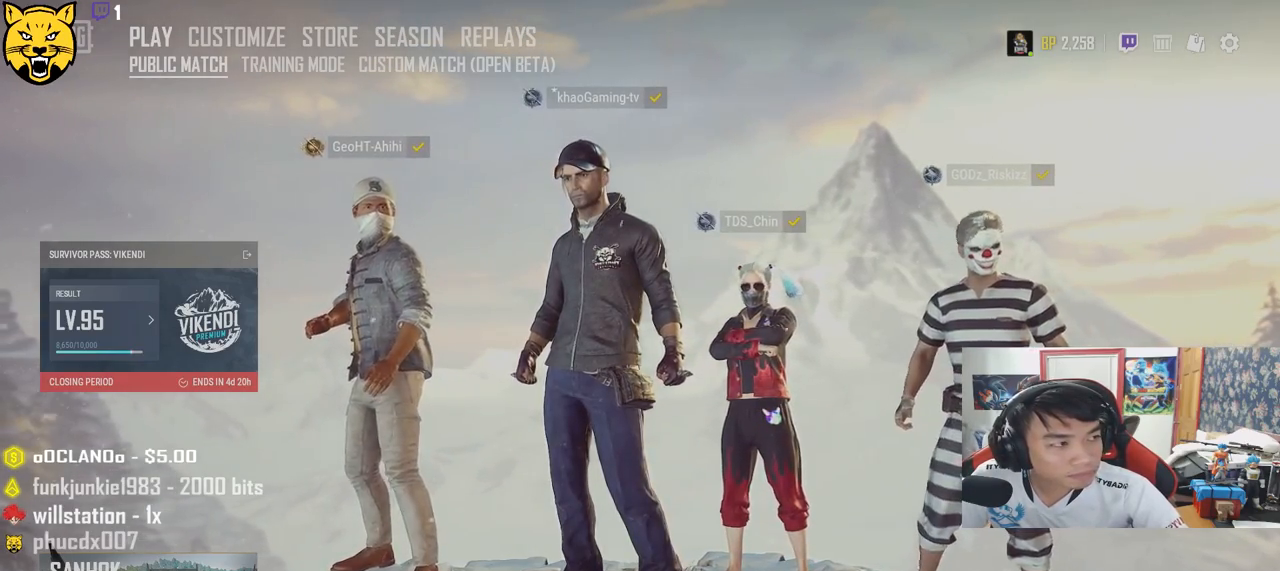
{"keys": [], "mouse": [], "events": []}
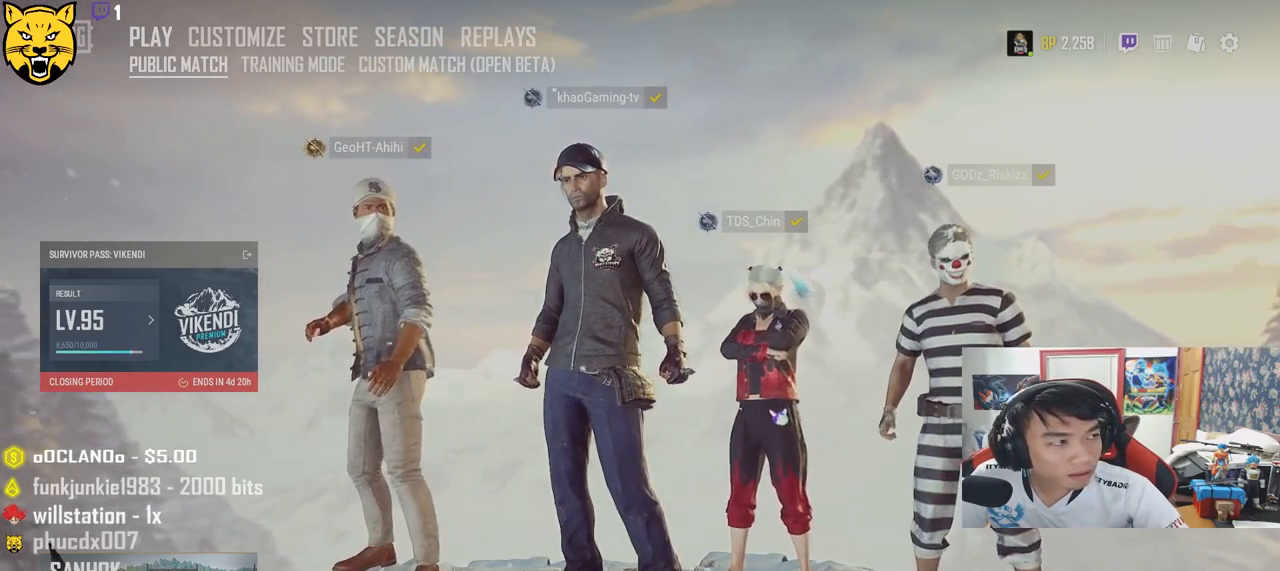
{"keys": [], "mouse": [], "events": [[150, "mouse_left", "down"], [233, "mouse_left", "up"]]}
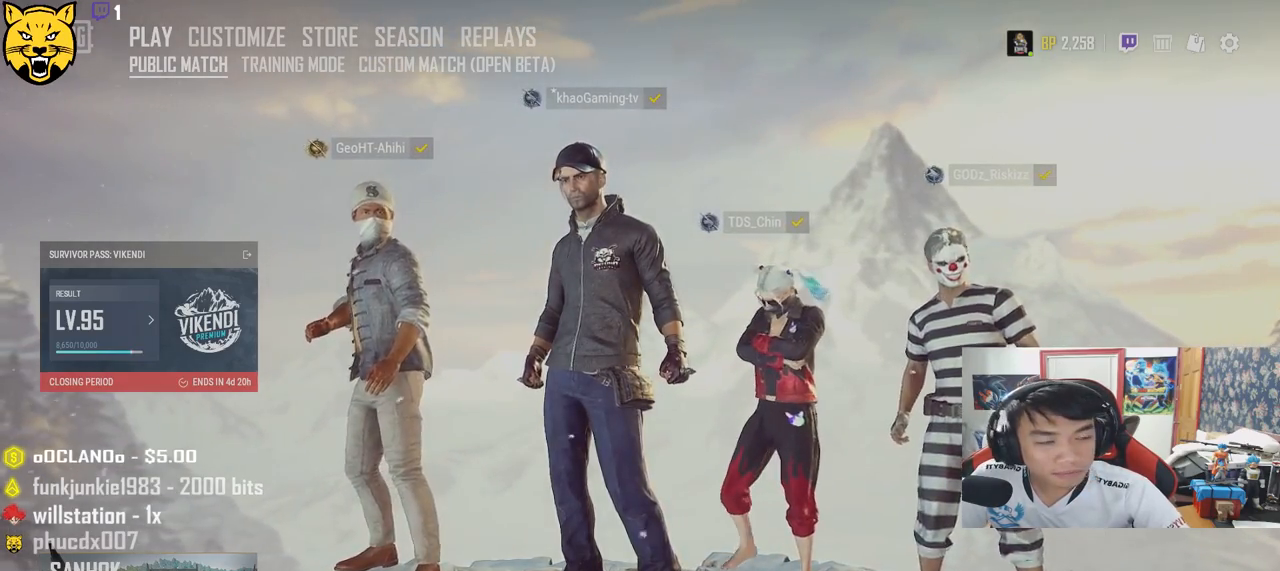
{"keys": [], "mouse": [], "events": []}
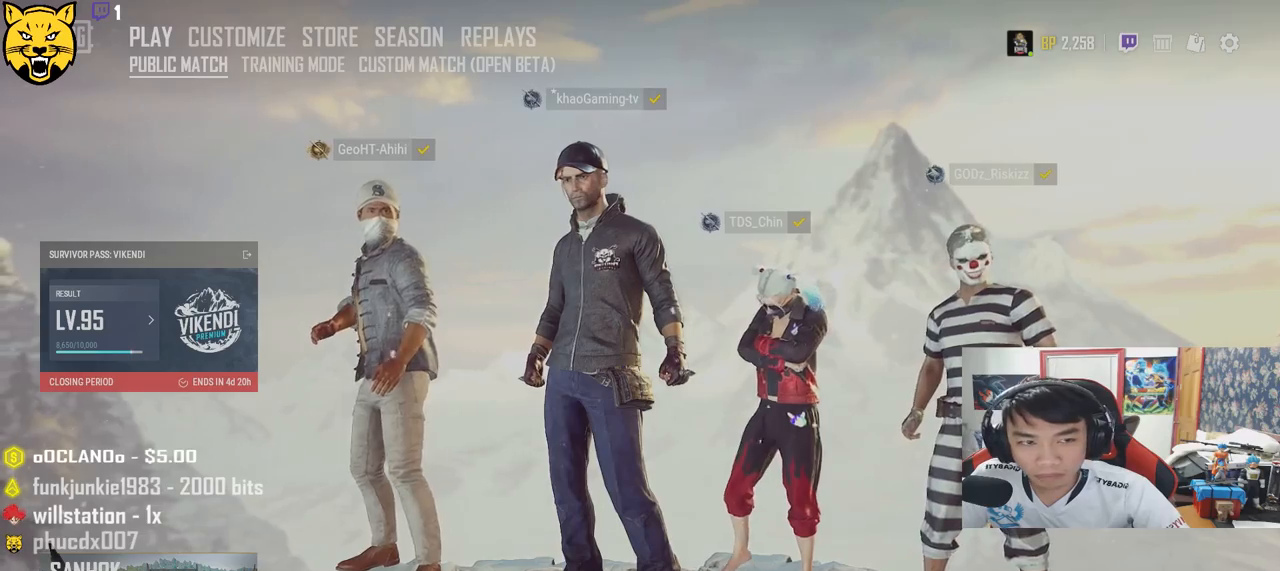
{"keys": [], "mouse": [], "events": [[217, "mouse_left", "down"], [333, "mouse_left", "up"]]}
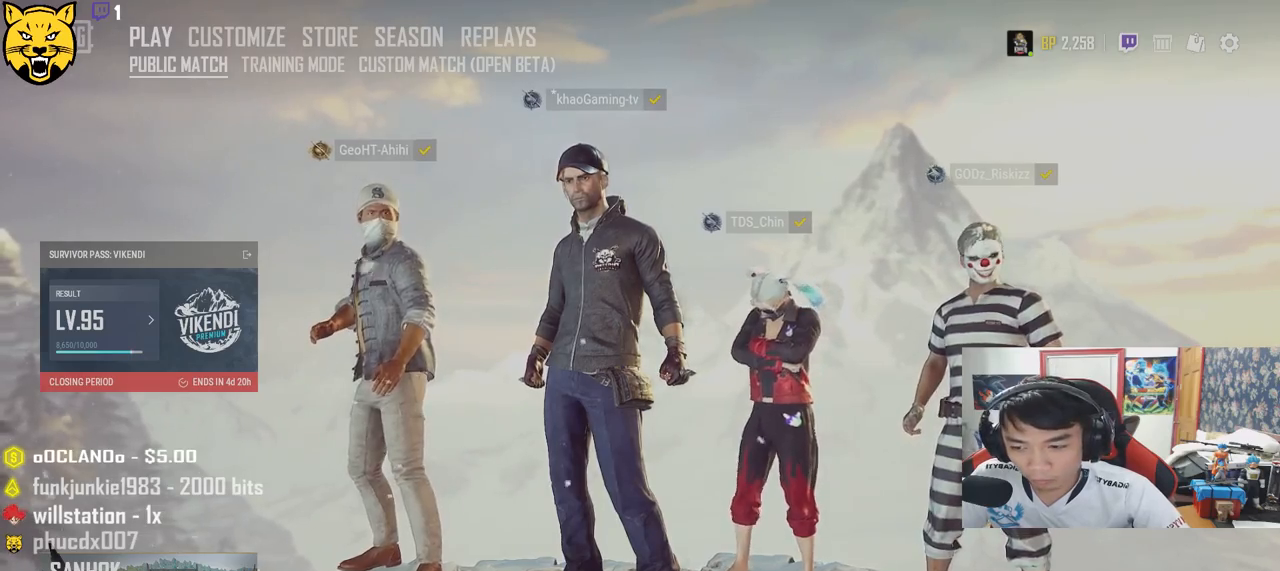
{"keys": [], "mouse": [], "events": []}
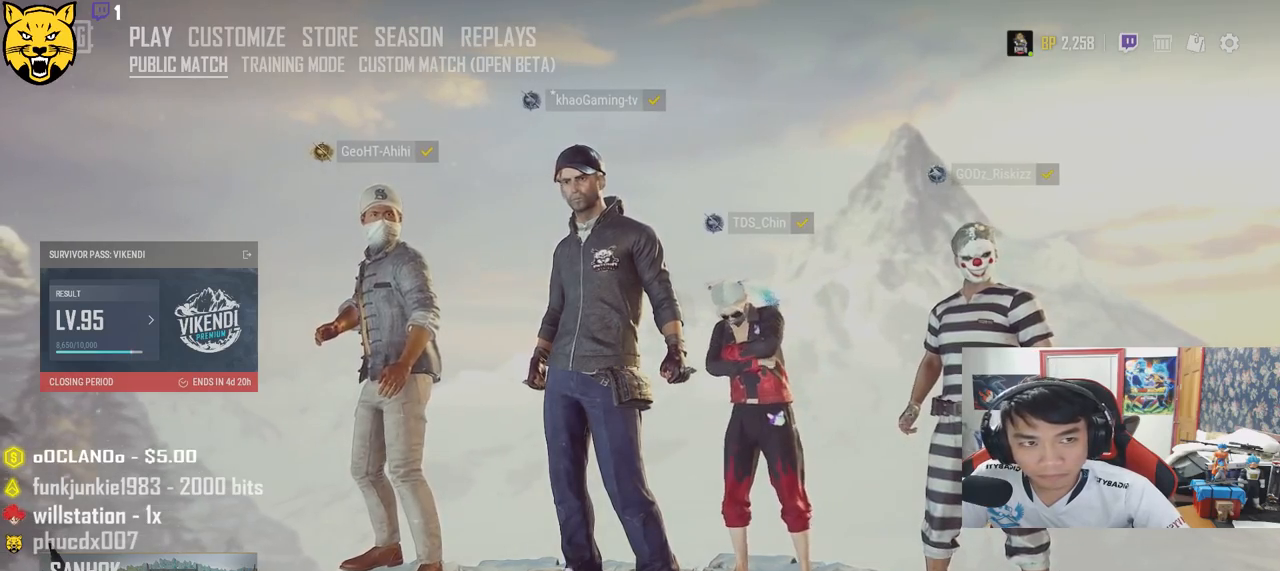
{"keys": [], "mouse": [], "events": [[383, "mouse_left", "down"], [450, "mouse_left", "up"]]}